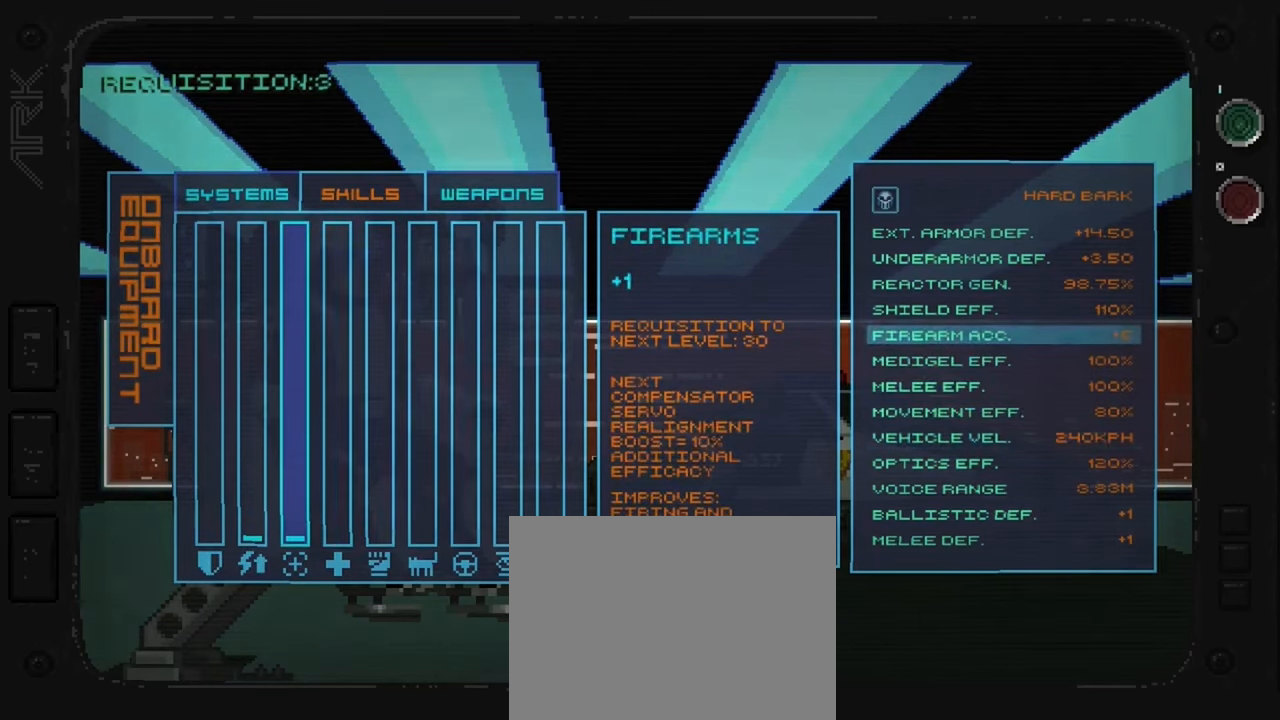
Gameplay with a controller (Xbox layout); each line is a JSON object with the inputs held at the frame after it. "events" lists button and stick changes between this image and that frame as [ms after this image, input, new state], when the widget could be followed in between. Not read: L3 R3.
{"buttons": [], "left_stick": "center", "right_stick": "center", "events": []}
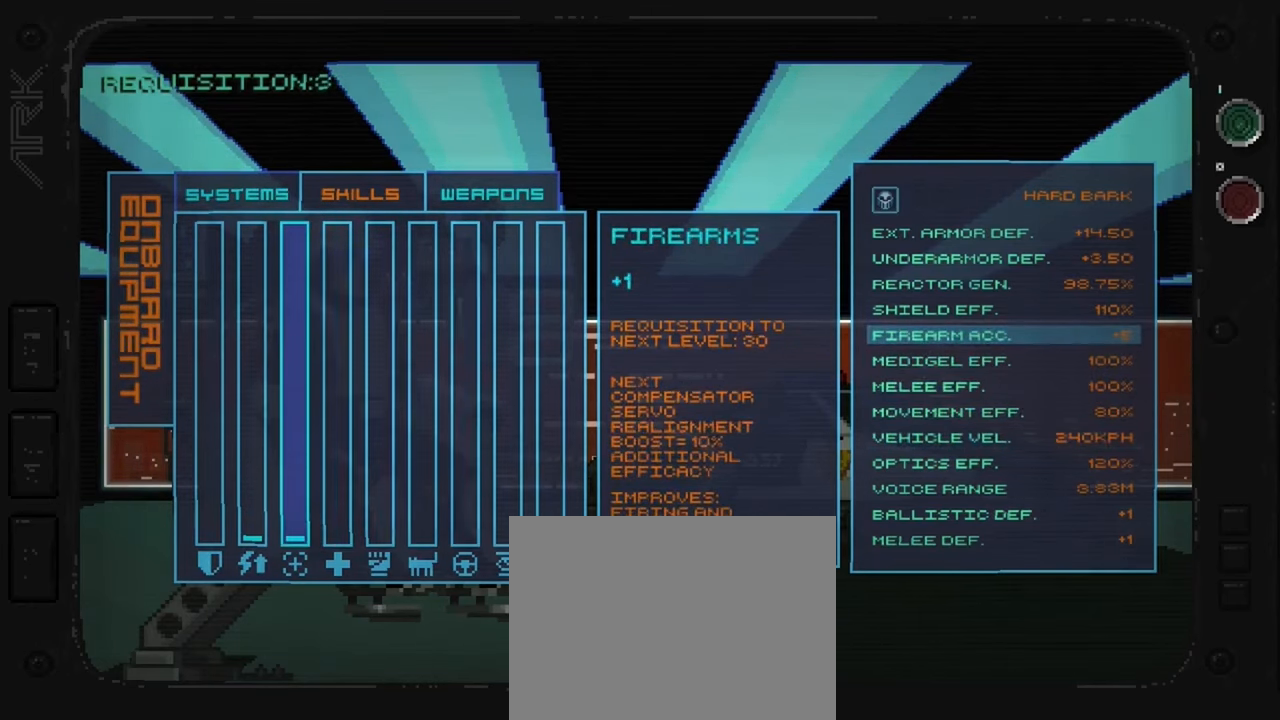
{"buttons": [], "left_stick": "center", "right_stick": "center", "events": []}
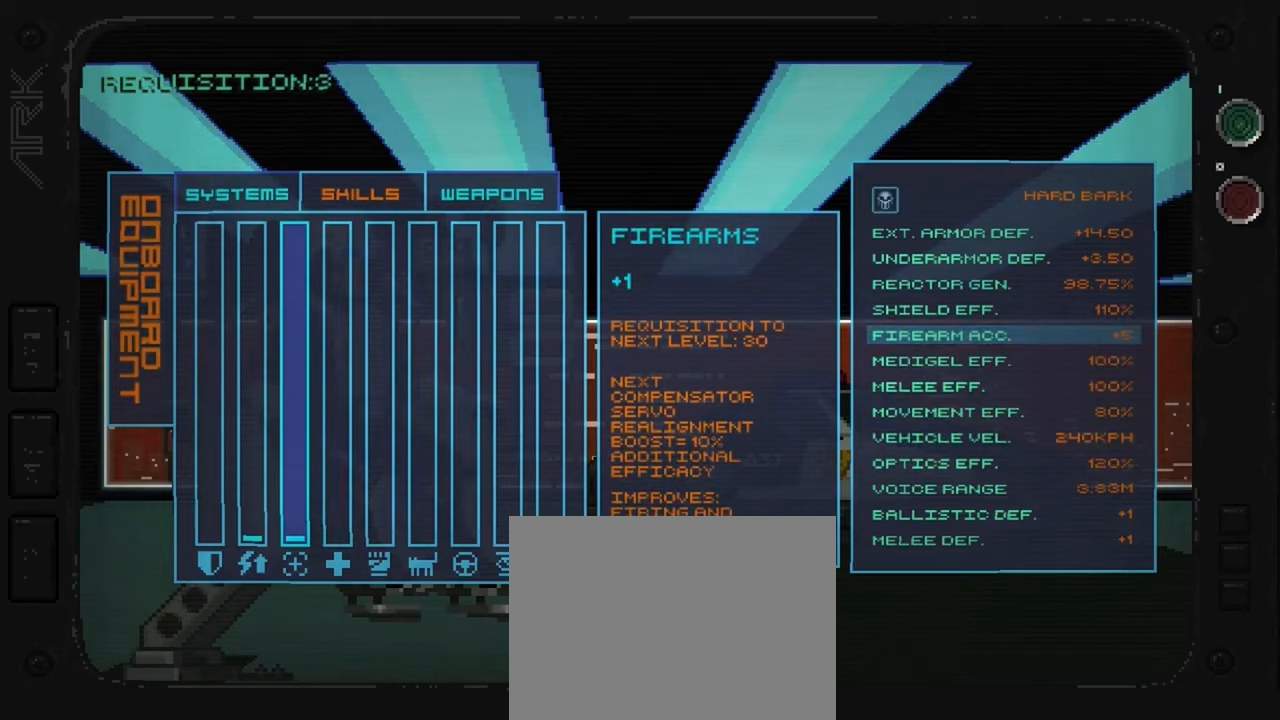
{"buttons": ["DPAD_RIGHT"], "left_stick": "center", "right_stick": "center", "events": [[434, "DPAD_RIGHT", "down"]]}
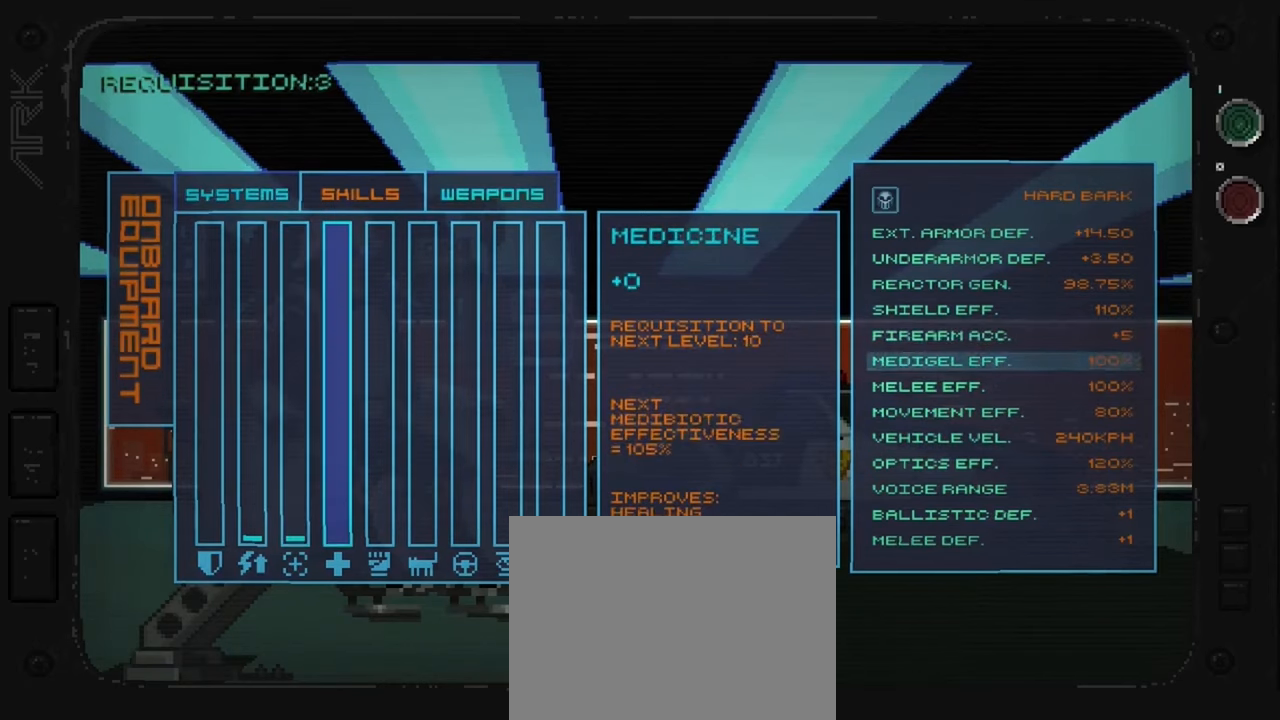
{"buttons": ["DPAD_RIGHT"], "left_stick": "center", "right_stick": "center", "events": [[17, "DPAD_RIGHT", "up"], [200, "DPAD_RIGHT", "down"], [317, "DPAD_RIGHT", "up"], [450, "DPAD_RIGHT", "down"]]}
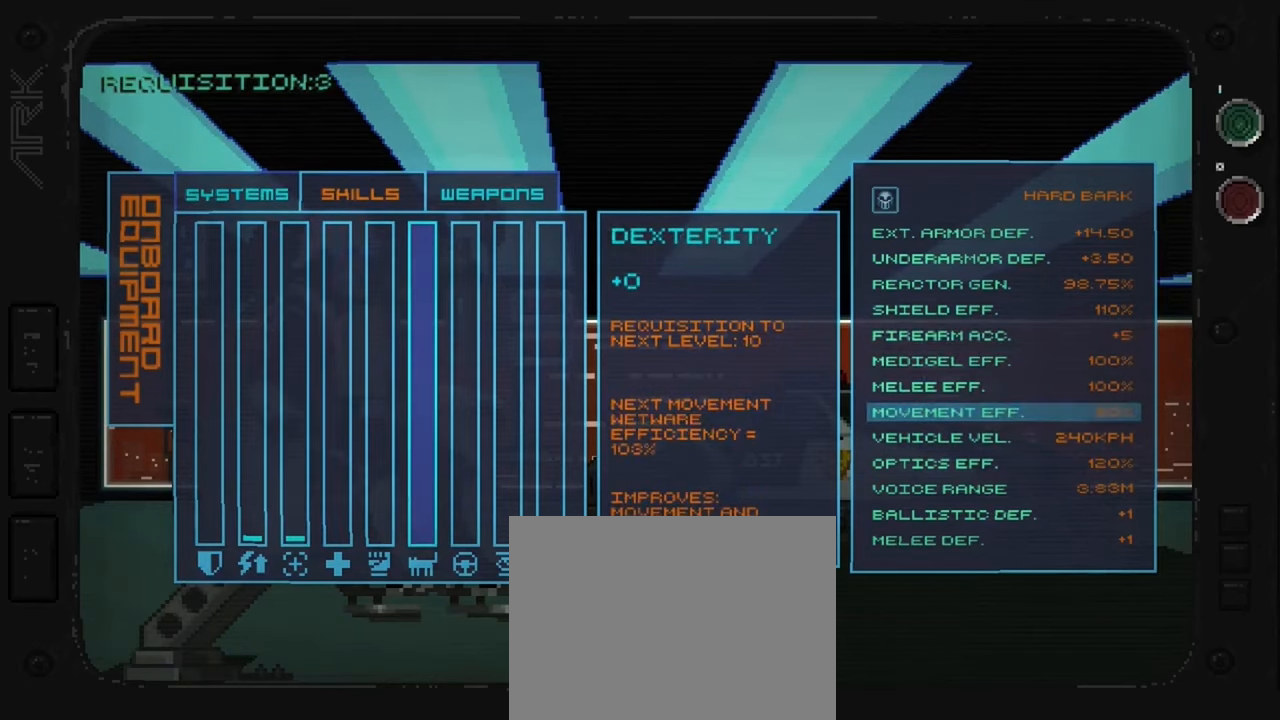
{"buttons": [], "left_stick": "center", "right_stick": "center", "events": [[67, "DPAD_RIGHT", "up"]]}
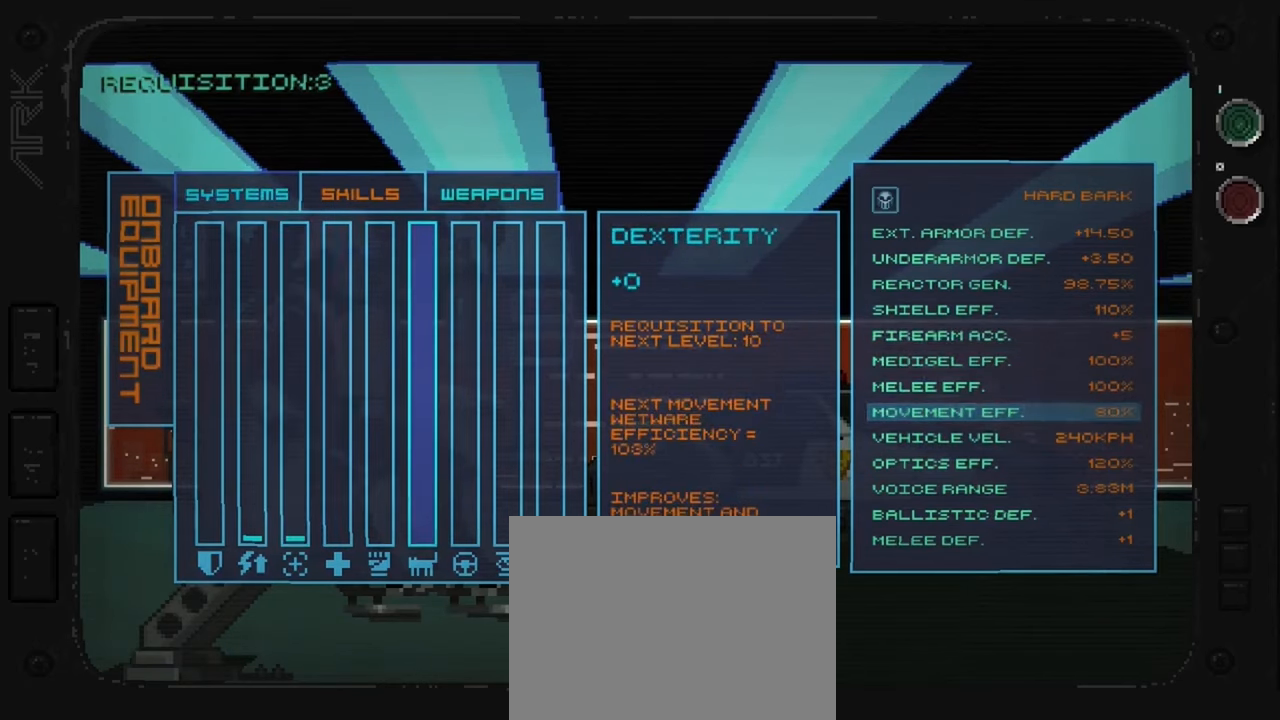
{"buttons": [], "left_stick": "center", "right_stick": "center", "events": []}
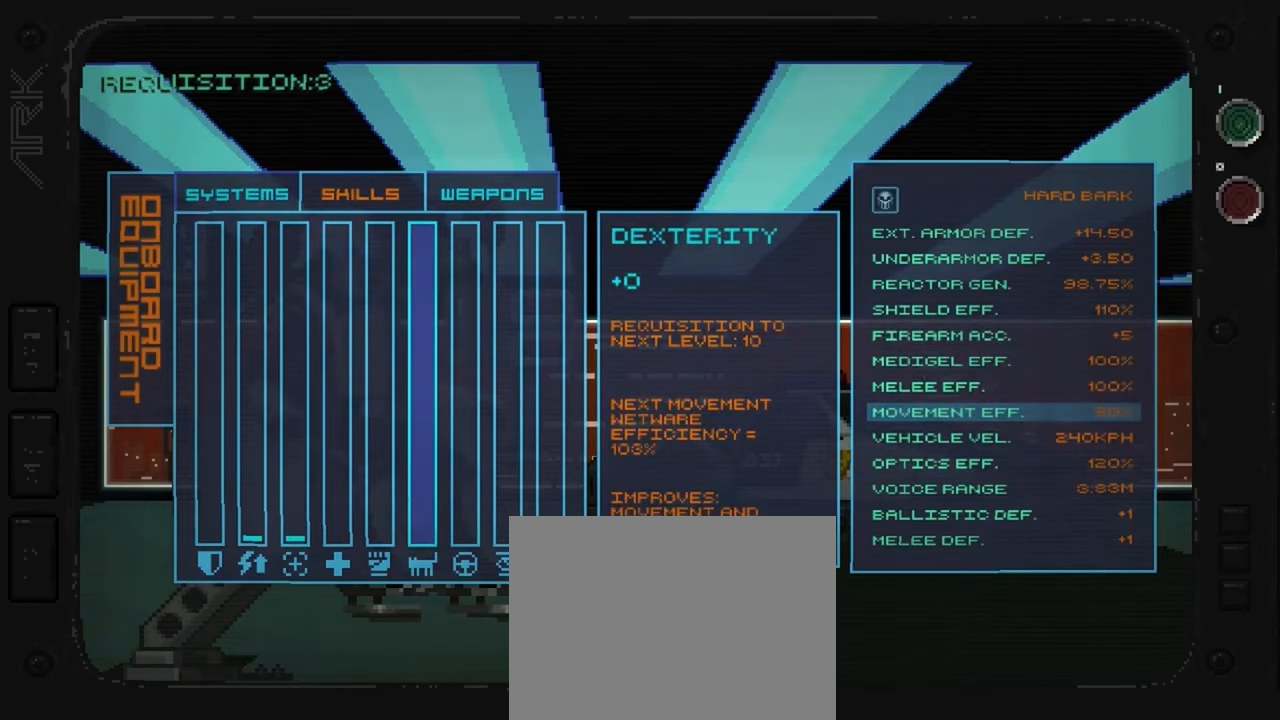
{"buttons": [], "left_stick": "center", "right_stick": "center", "events": []}
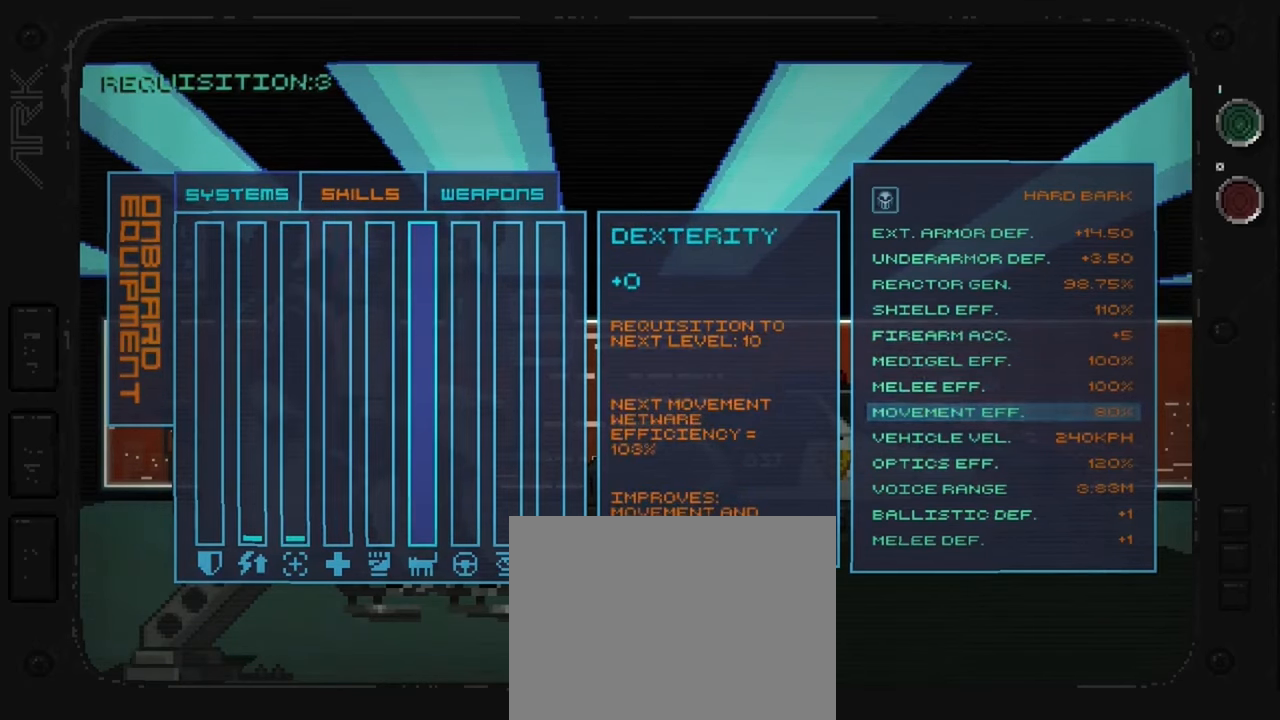
{"buttons": [], "left_stick": "center", "right_stick": "center", "events": [[234, "A", "down"], [400, "A", "up"]]}
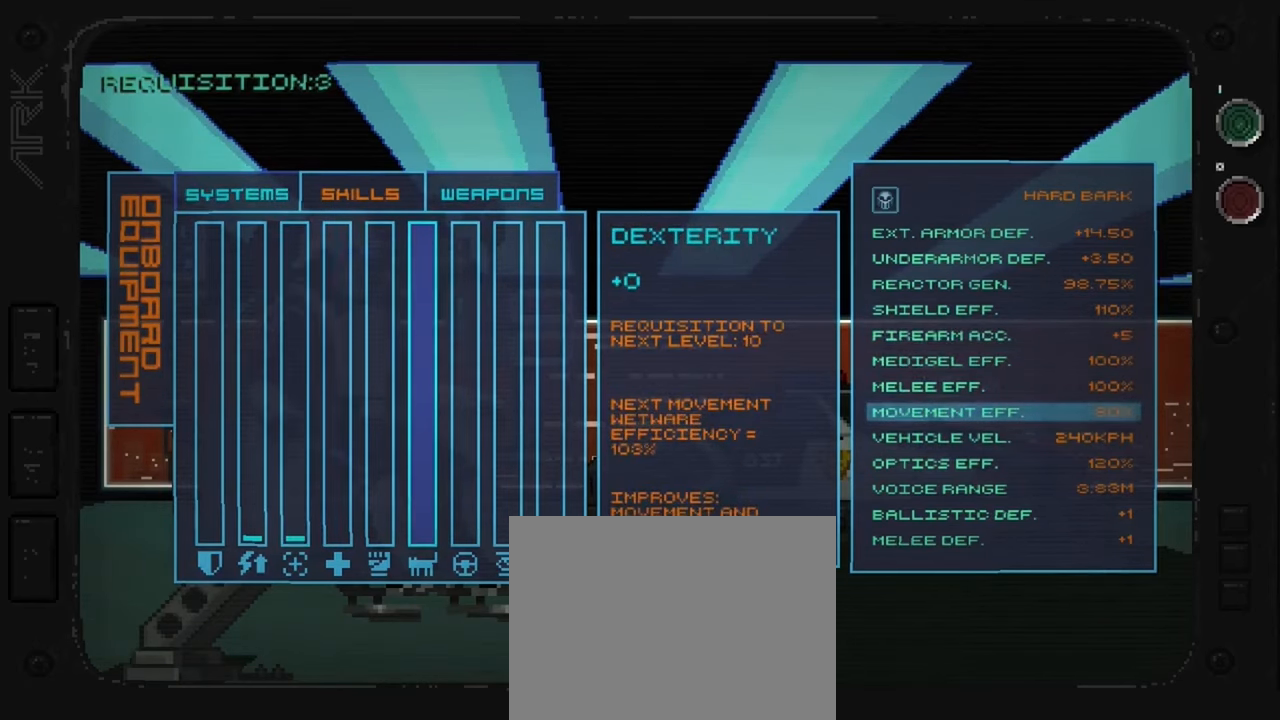
{"buttons": [], "left_stick": "center", "right_stick": "center", "events": [[250, "A", "down"], [400, "A", "up"]]}
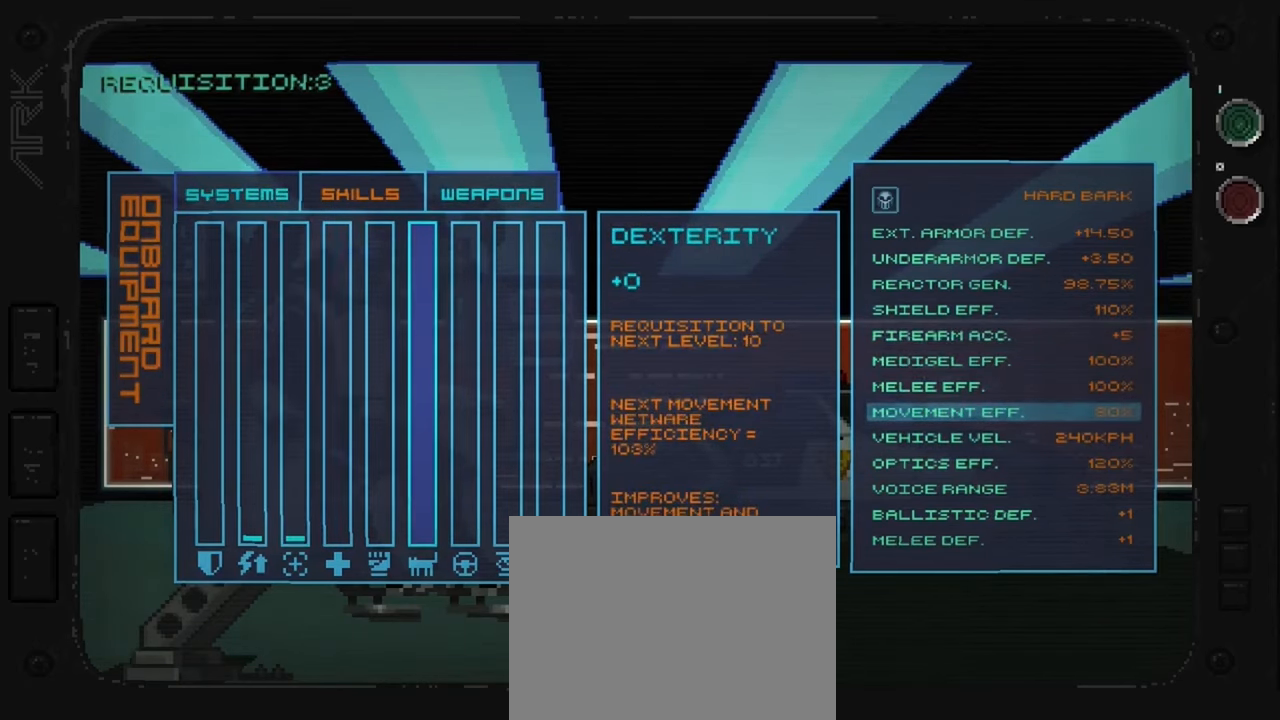
{"buttons": [], "left_stick": "center", "right_stick": "center", "events": []}
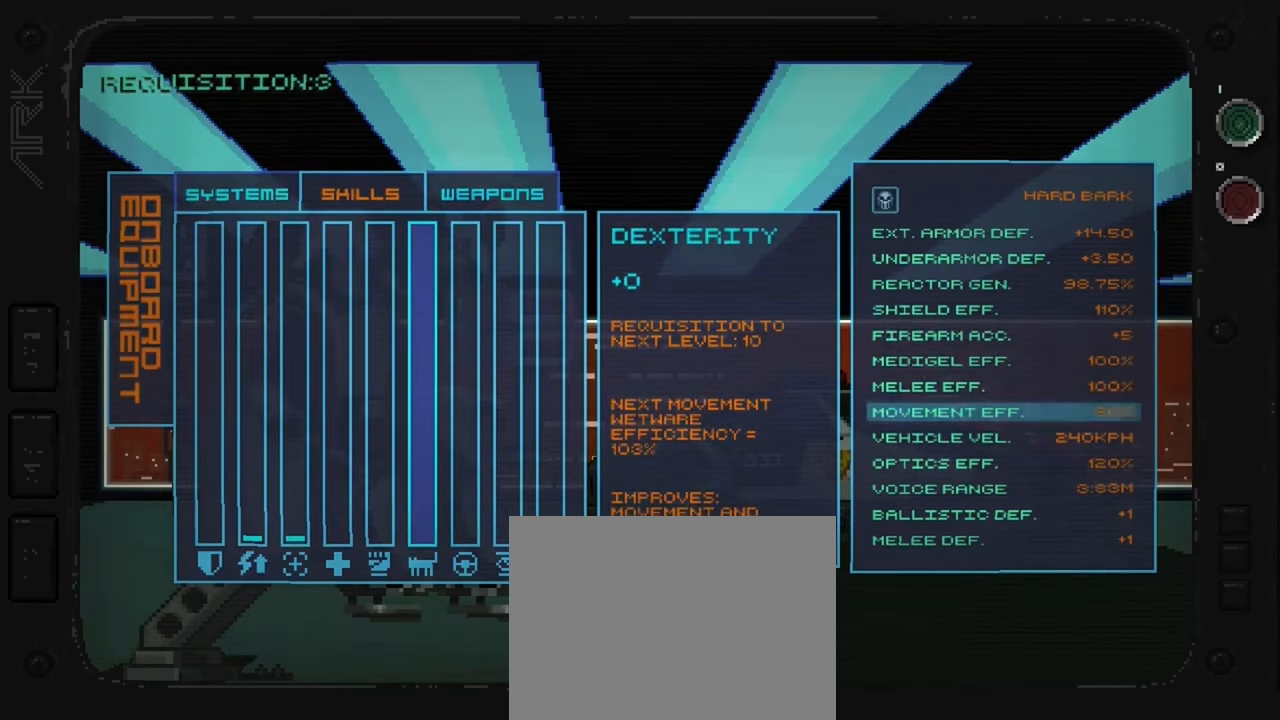
{"buttons": [], "left_stick": "center", "right_stick": "center", "events": [[100, "L1", "down"], [267, "L1", "up"]]}
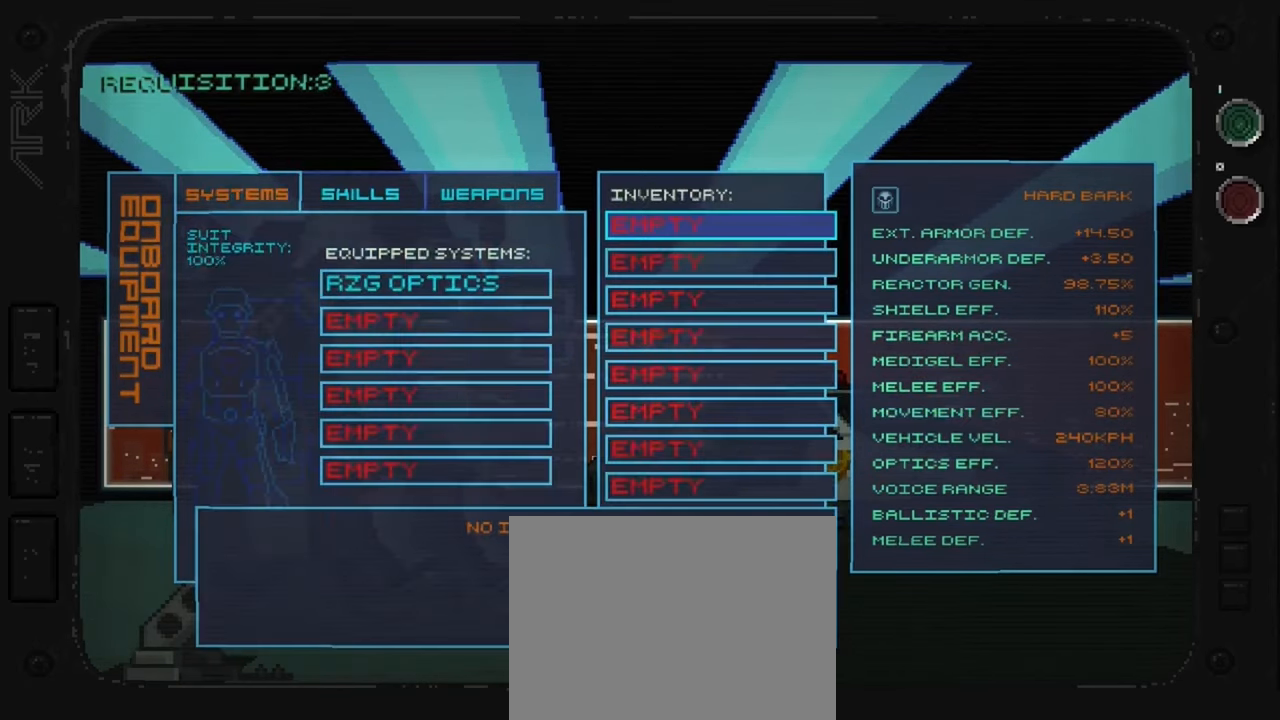
{"buttons": [], "left_stick": "center", "right_stick": "center", "events": [[284, "B", "down"], [417, "B", "up"]]}
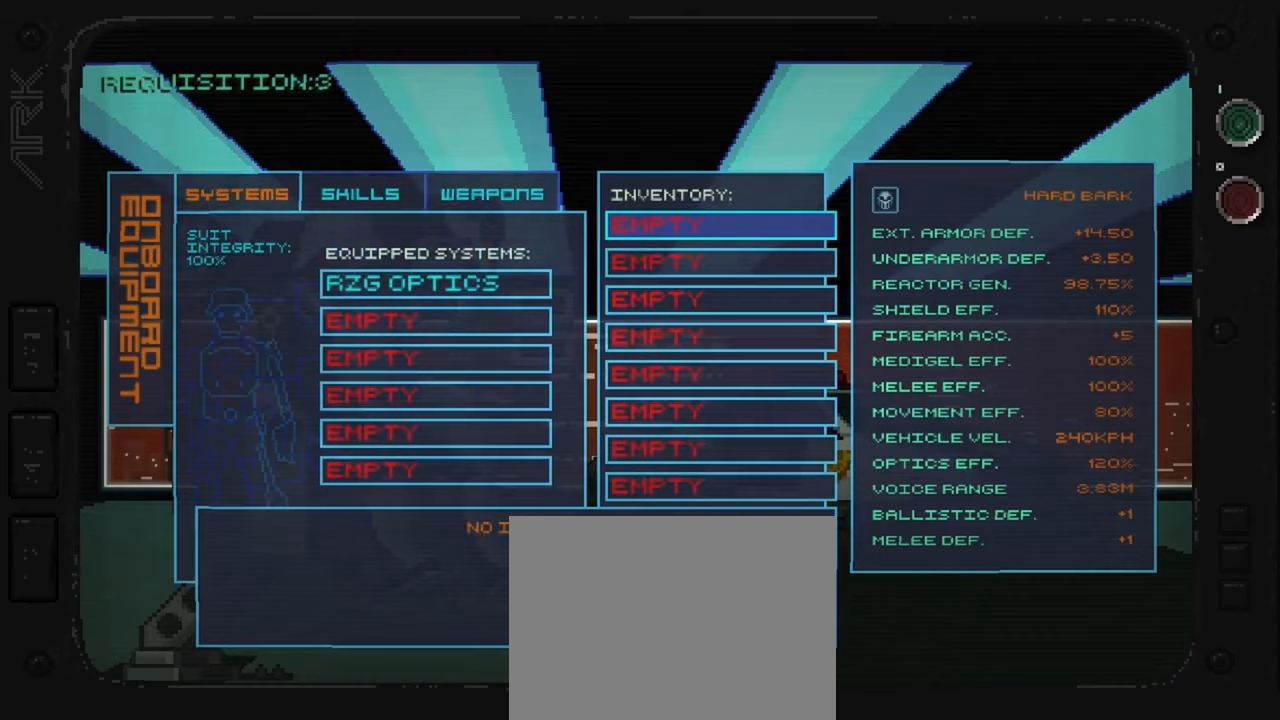
{"buttons": [], "left_stick": "center", "right_stick": "center", "events": []}
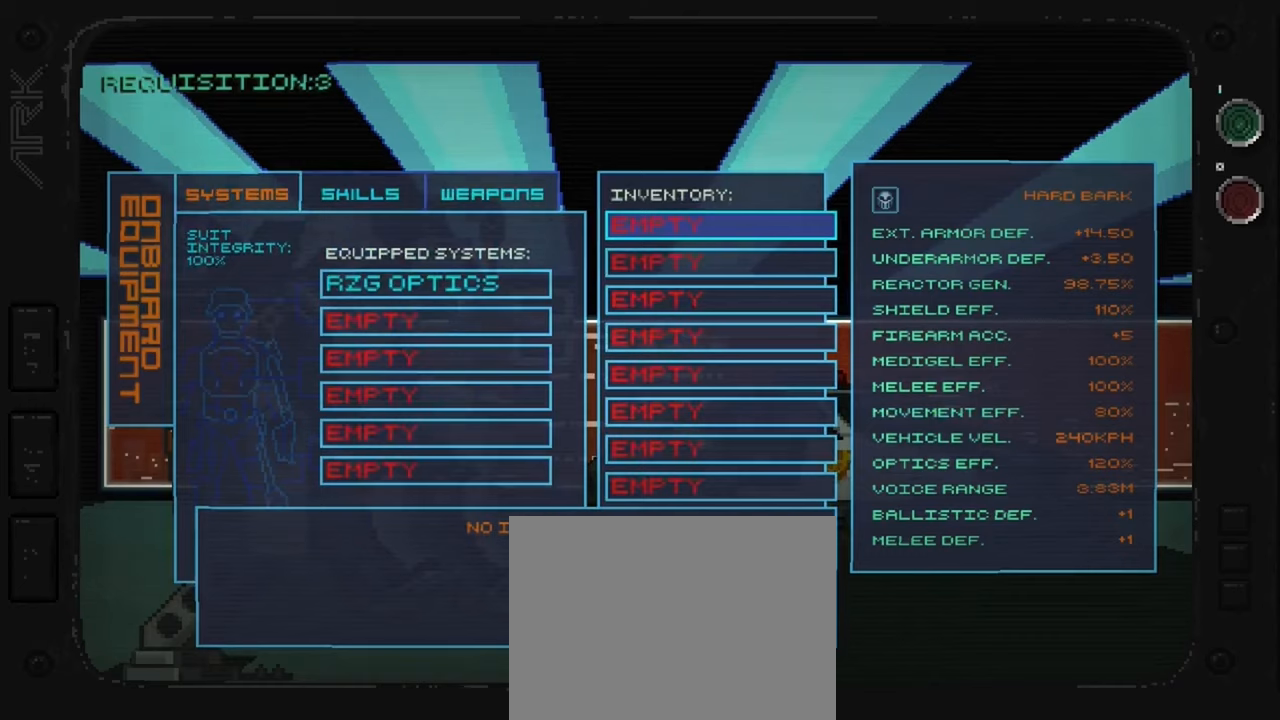
{"buttons": [], "left_stick": "center", "right_stick": "center", "events": [[16, "SELECT", "down"], [216, "SELECT", "up"]]}
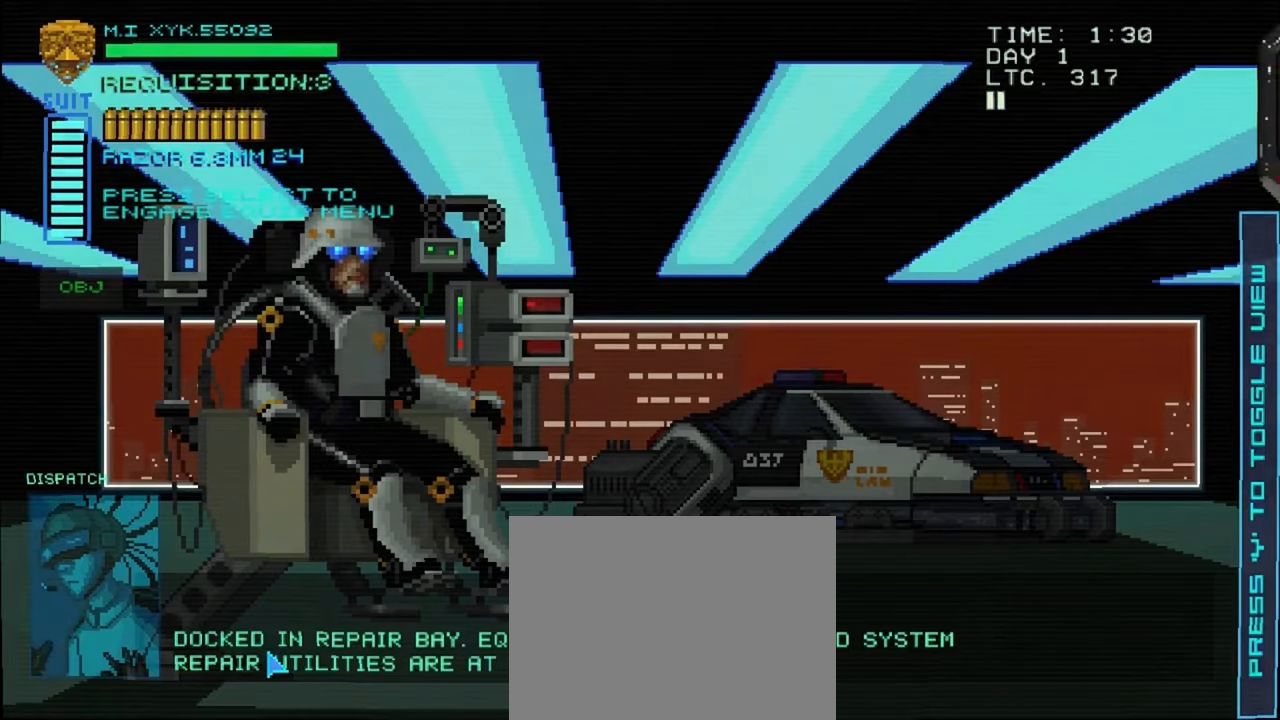
{"buttons": [], "left_stick": "center", "right_stick": "center", "events": [[50, "SELECT", "down"], [200, "SELECT", "up"]]}
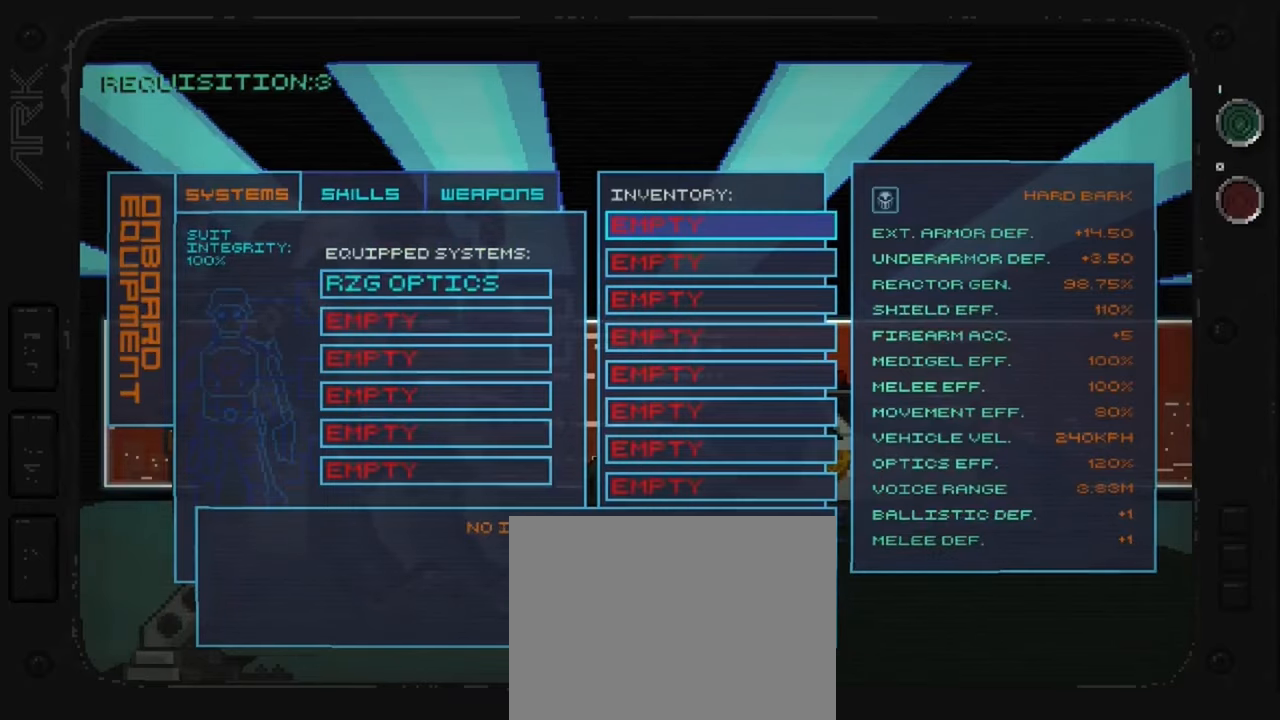
{"buttons": [], "left_stick": "center", "right_stick": "center", "events": [[116, "SELECT", "down"], [283, "SELECT", "up"]]}
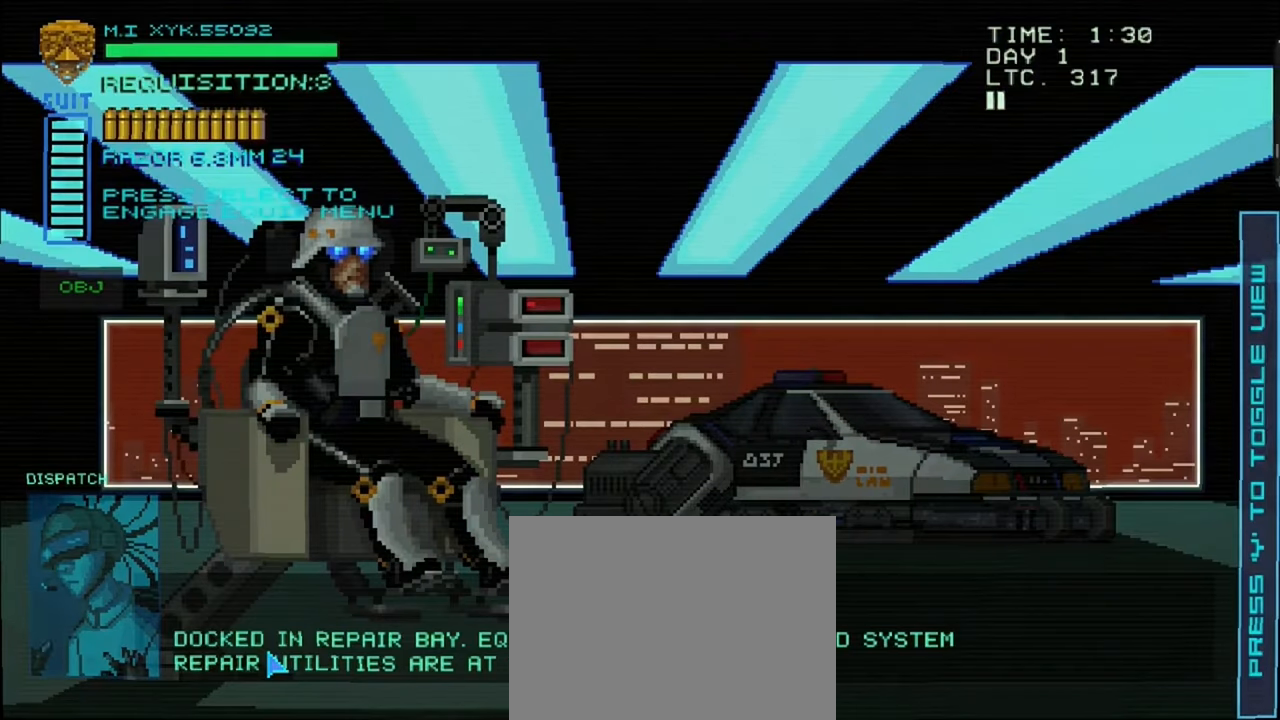
{"buttons": [], "left_stick": "center", "right_stick": "center"}
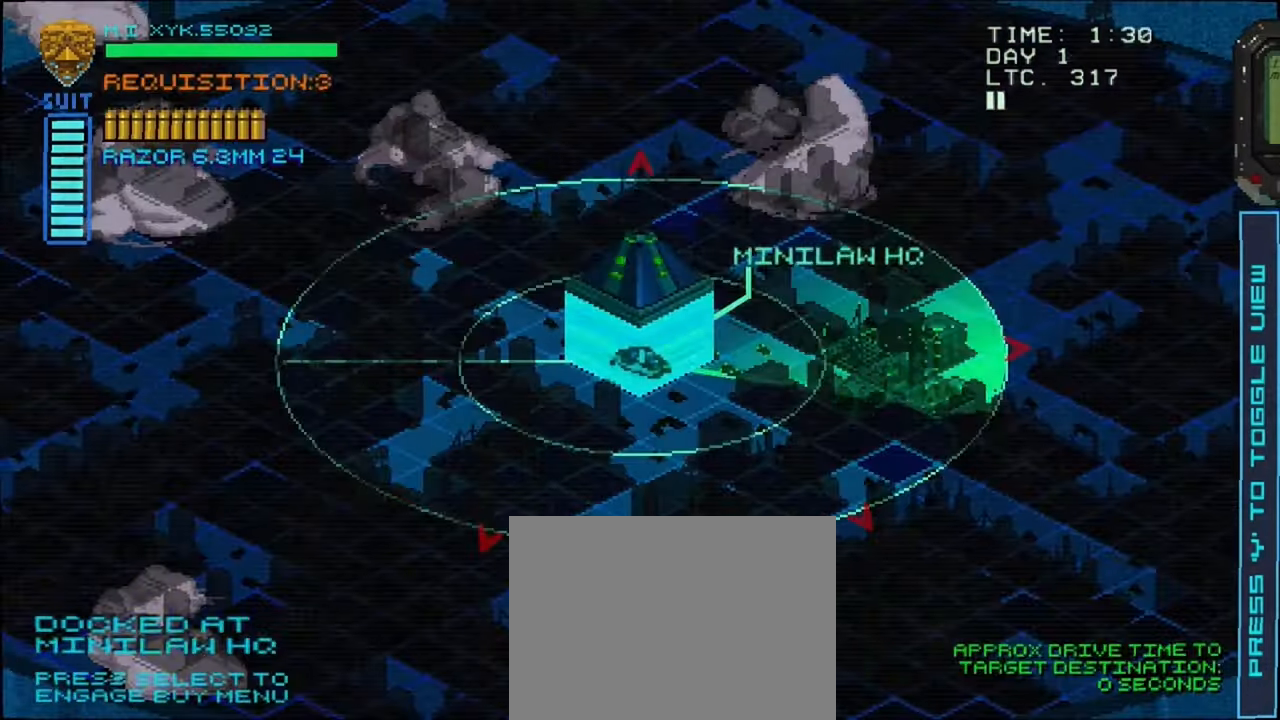
{"buttons": [], "left_stick": "right", "right_stick": "center", "events": [[466, "left_stick", "right"]]}
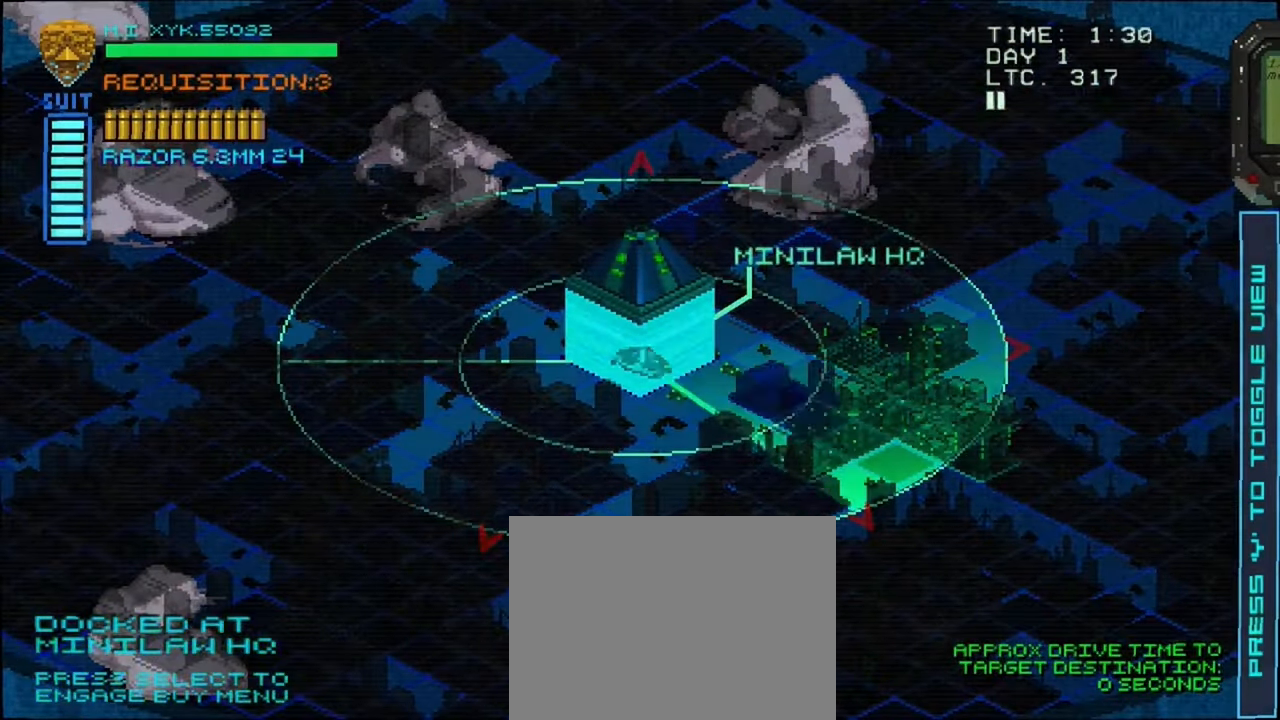
{"buttons": [], "left_stick": "up-left", "right_stick": "center", "events": [[66, "left_stick", "up-right"], [166, "left_stick", "up"], [433, "left_stick", "up-left"]]}
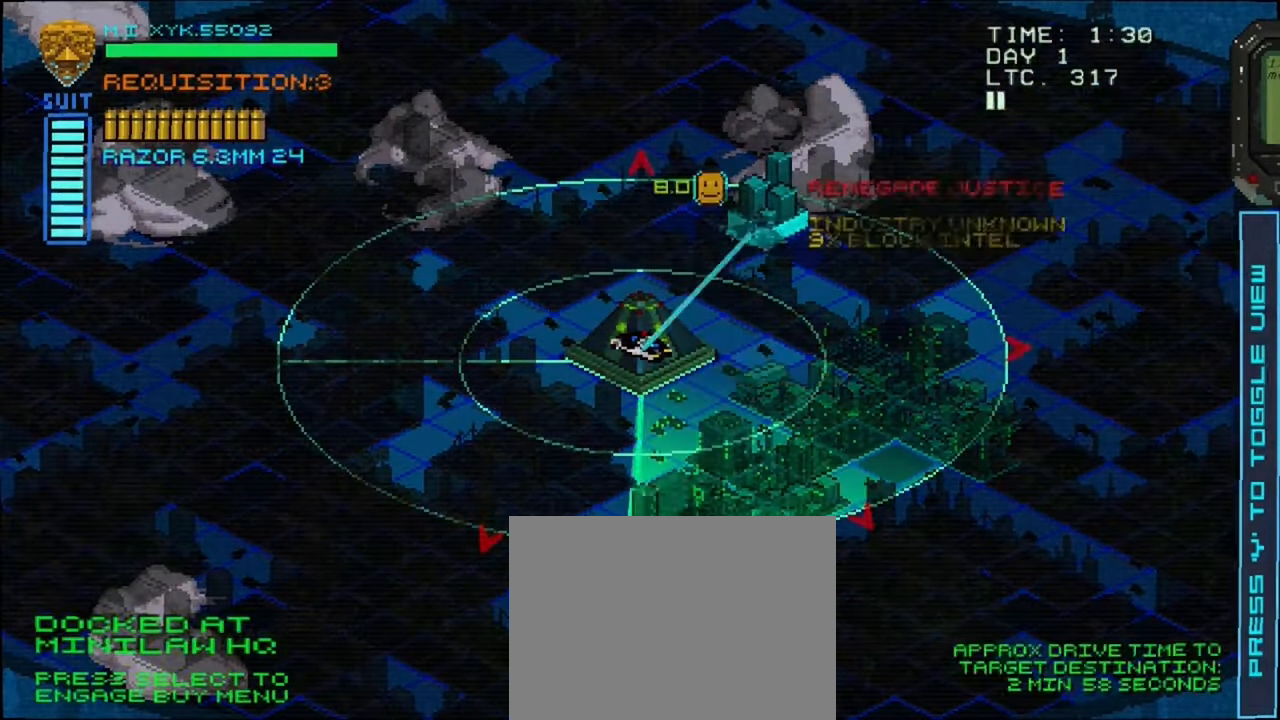
{"buttons": [], "left_stick": "up", "right_stick": "center", "events": [[66, "left_stick", "left"], [233, "left_stick", "center"], [433, "left_stick", "up"]]}
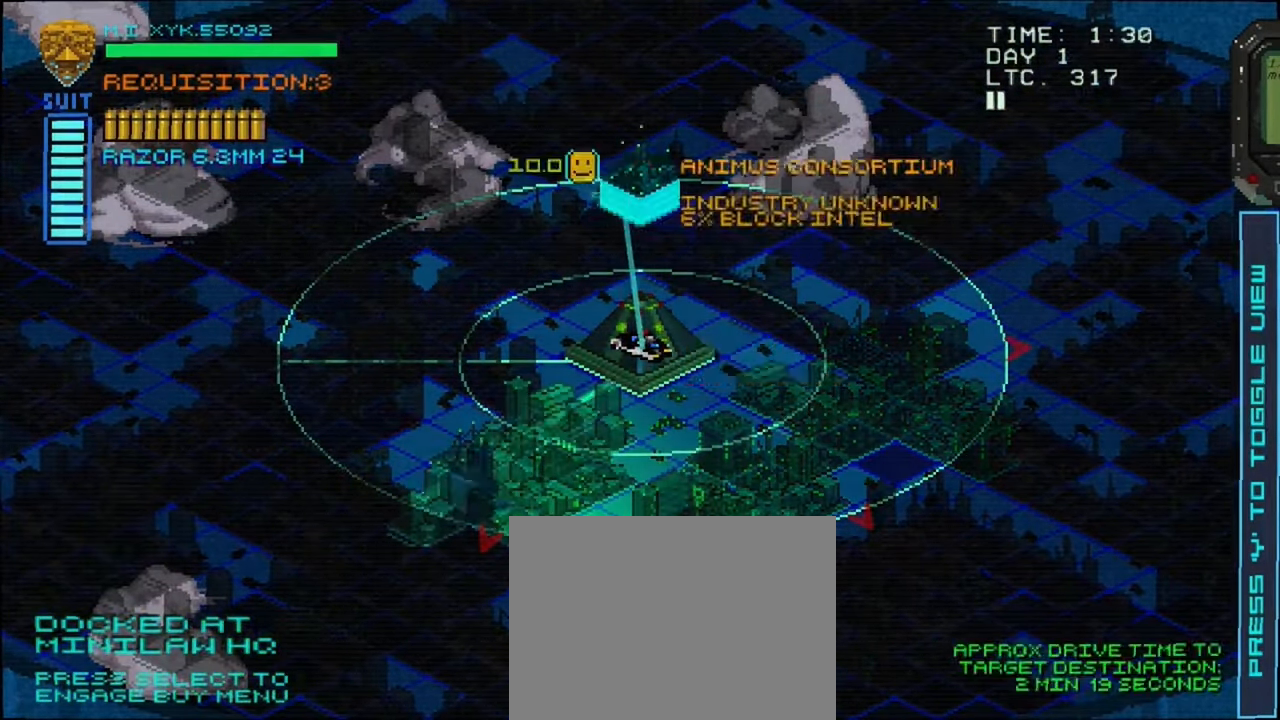
{"buttons": [], "left_stick": "center", "right_stick": "center", "events": [[83, "left_stick", "center"], [333, "left_stick", "down"], [500, "left_stick", "center"]]}
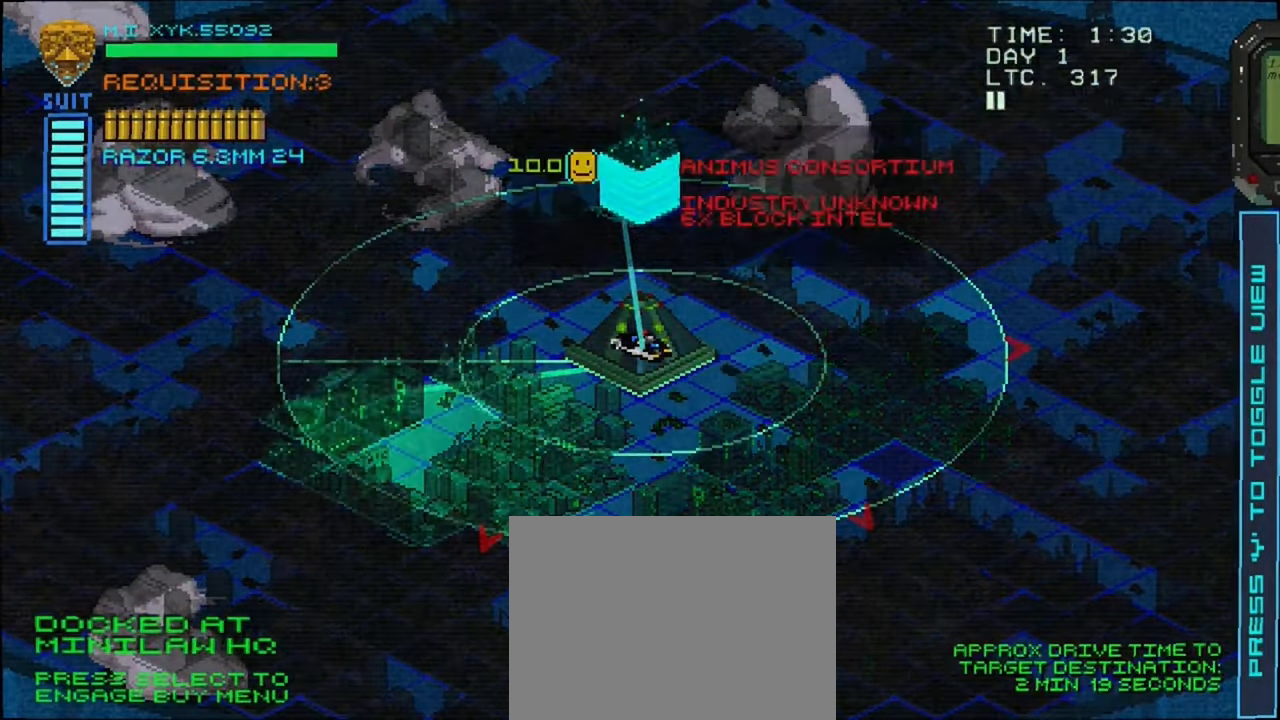
{"buttons": [], "left_stick": "center", "right_stick": "center", "events": [[233, "left_stick", "up-right"], [350, "left_stick", "center"]]}
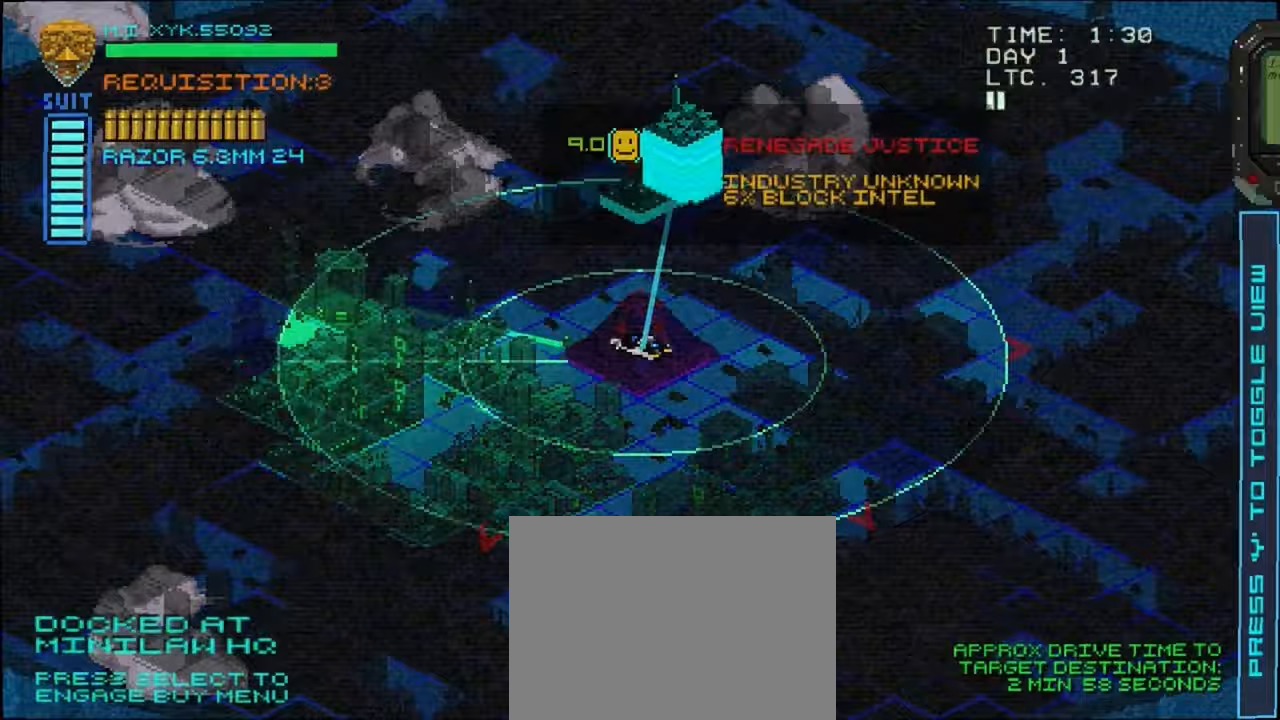
{"buttons": [], "left_stick": "center", "right_stick": "center", "events": [[150, "left_stick", "left"], [267, "left_stick", "center"]]}
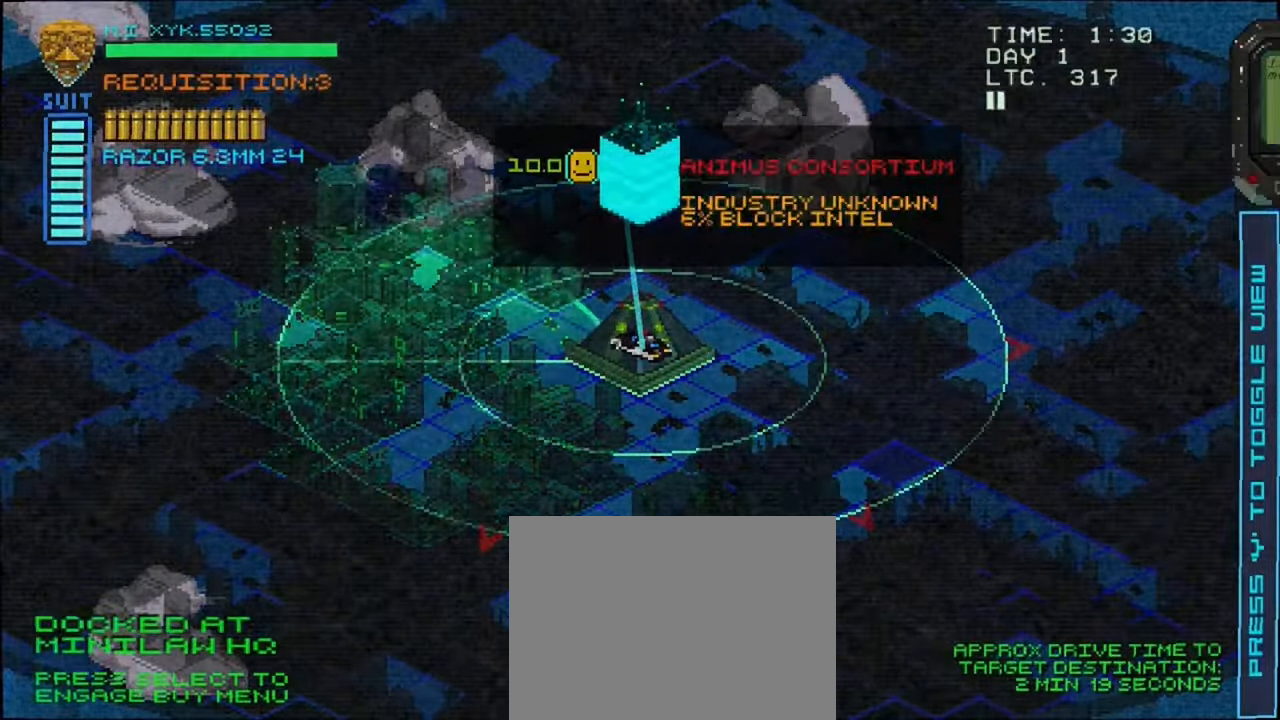
{"buttons": [], "left_stick": "center", "right_stick": "center", "events": [[217, "A", "down"], [317, "A", "up"]]}
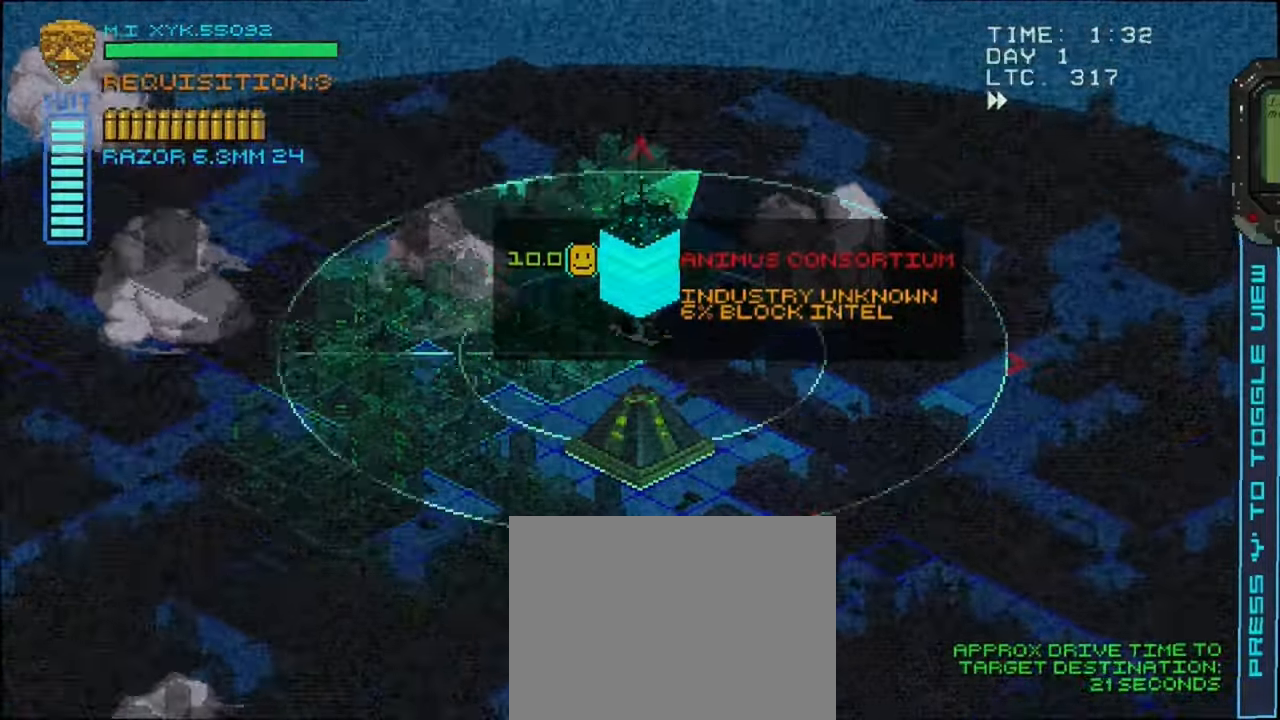
{"buttons": [], "left_stick": "center", "right_stick": "center", "events": []}
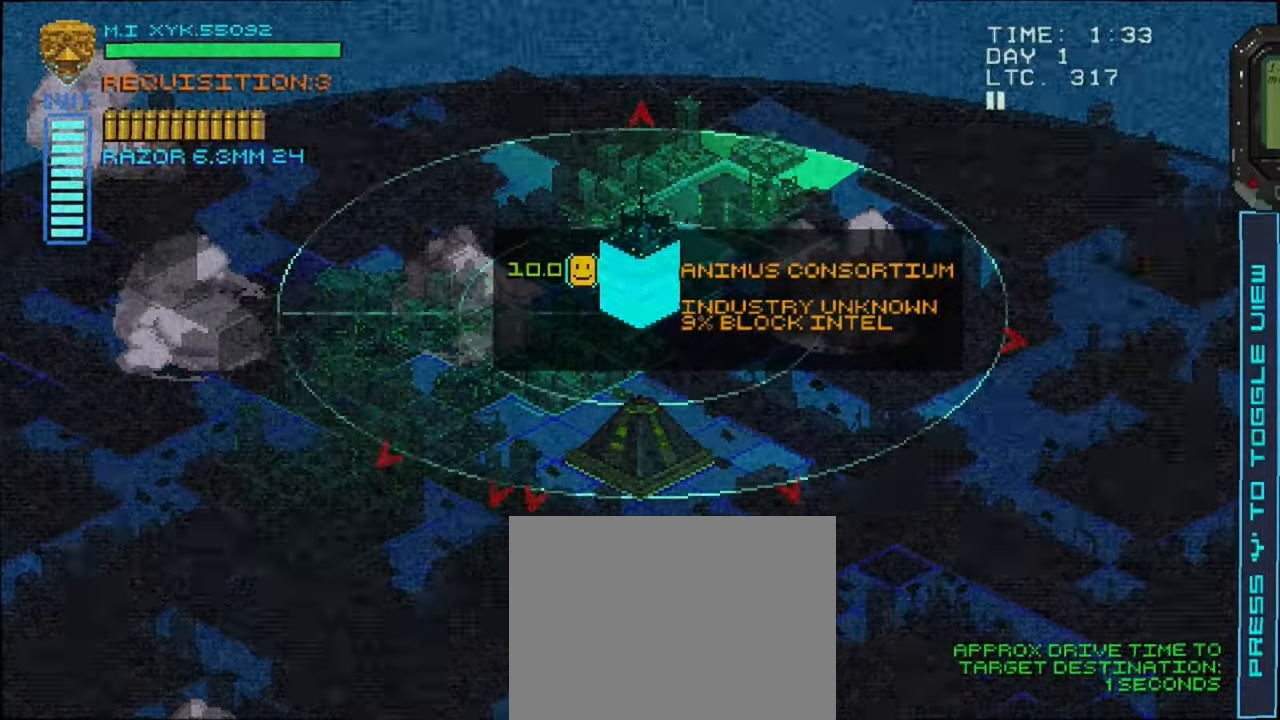
{"buttons": [], "left_stick": "up", "right_stick": "center", "events": [[367, "left_stick", "up"]]}
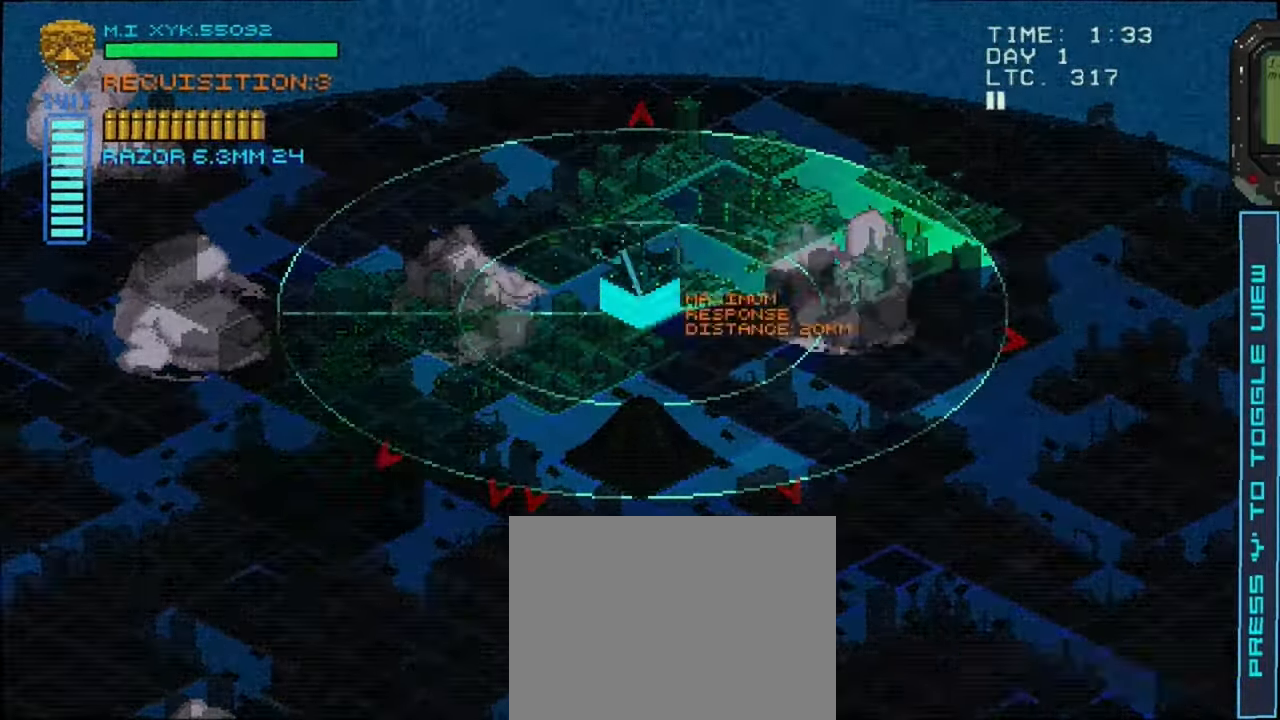
{"buttons": [], "left_stick": "up", "right_stick": "center", "events": [[183, "left_stick", "center"], [333, "left_stick", "up"]]}
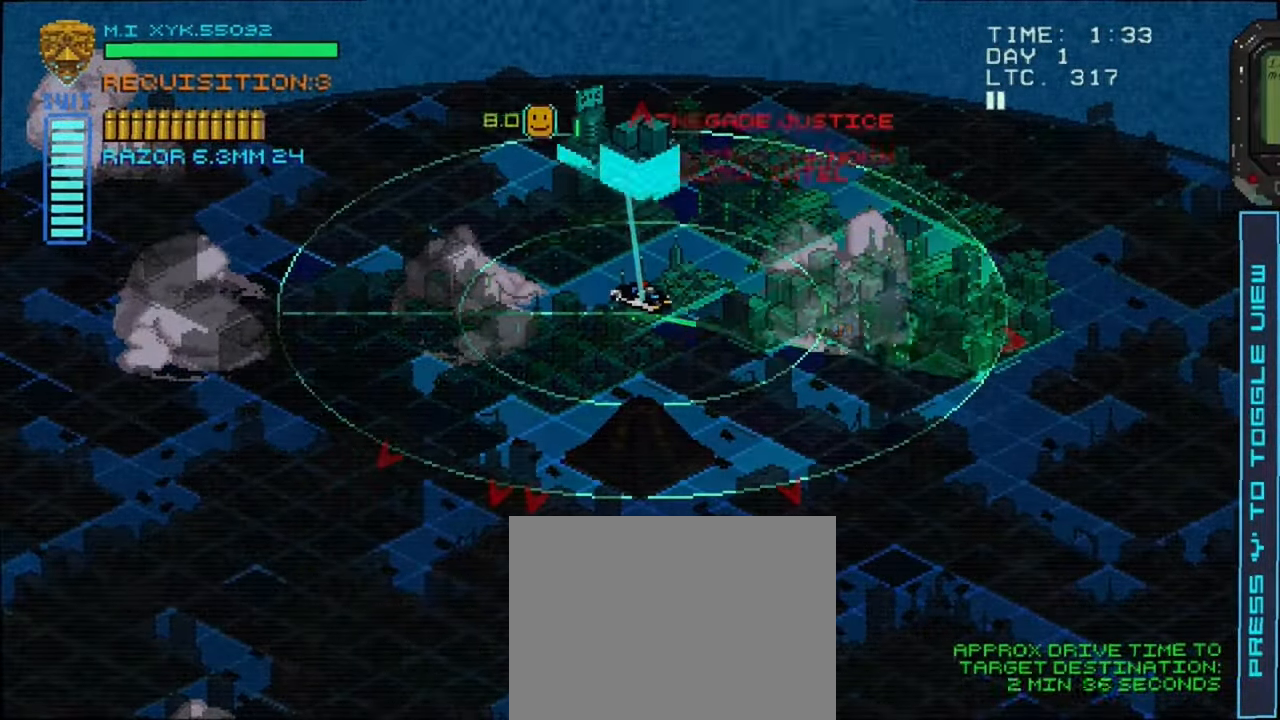
{"buttons": [], "left_stick": "center", "right_stick": "center", "events": [[33, "left_stick", "center"], [333, "left_stick", "right"], [467, "left_stick", "center"]]}